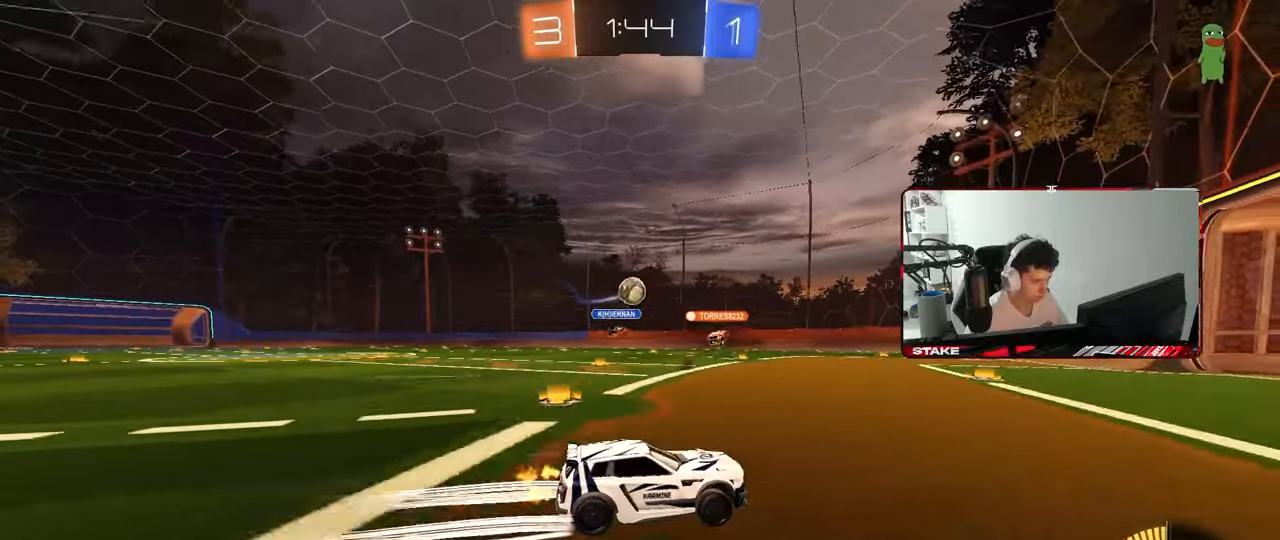
Gameplay with keyboard and mouse; each line is a JSON object with the keys and mouse buttons held at the frame after it. "events" lists presses ("down") and releases ("up") of "1", "2", "3", "4", "5", "a", "alt", "c", "caps_lock", "ctrl", "d", "e", "f", "g", "q", "r", "s", "shift", "space", "t", "tab", "v", "w", "x", "z", "mouse_left", "mouse_wheel" and "mouse_right" between this image and that frame as [ms after this image, input, new state], when the widget could be followed in between. "mouse_left", "mouse_wheel", "mouse_right" = the "left", "wheel", "right" buttons of the "mouse" list. No other keys are recorded. "wheel" means that the mouse wheel is clicked or scrolled. "mouse_move" is the direction in which the mouse moves at that frame (one of eight, or "still"), when it could be read.
{"keys": ["d"], "mouse": [], "mouse_move": "still", "events": [[50, "w", "up"], [100, "a", "down"], [233, "a", "up"], [233, "d", "down"], [333, "a", "down"], [333, "s", "down"], [383, "d", "up"], [433, "a", "up"], [467, "d", "down"], [467, "s", "up"]]}
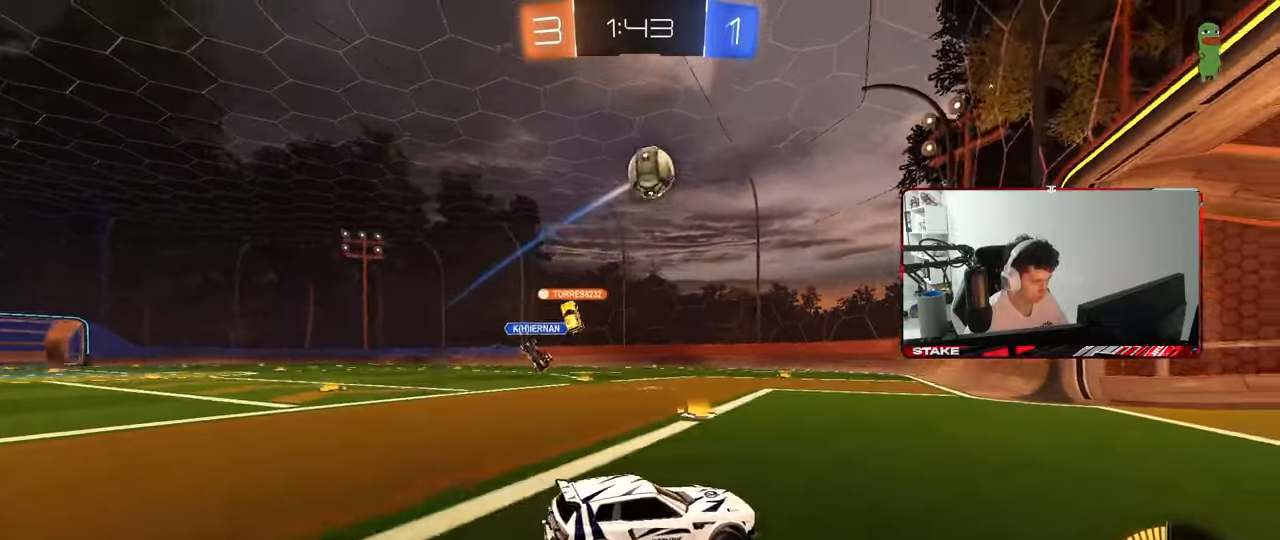
{"keys": ["w"], "mouse": ["right"], "mouse_move": "down-left", "events": [[67, "mouse_left", "down"], [117, "w", "down"], [217, "mouse_right", "down"], [250, "d", "up"], [250, "mouse_left", "up"], [300, "mouse_right", "up"], [350, "mouse_right", "down"]]}
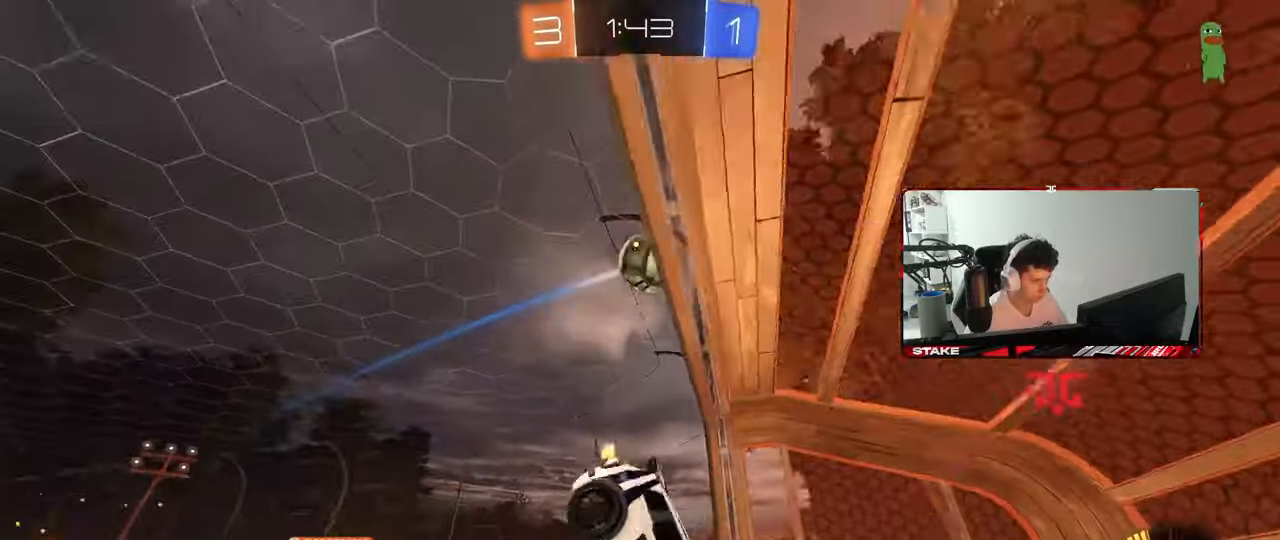
{"keys": ["d", "s"], "mouse": [], "mouse_move": "still", "events": [[33, "mouse_right", "up"], [83, "w", "up"], [217, "s", "down"], [267, "d", "down"], [417, "d", "up"], [500, "d", "down"]]}
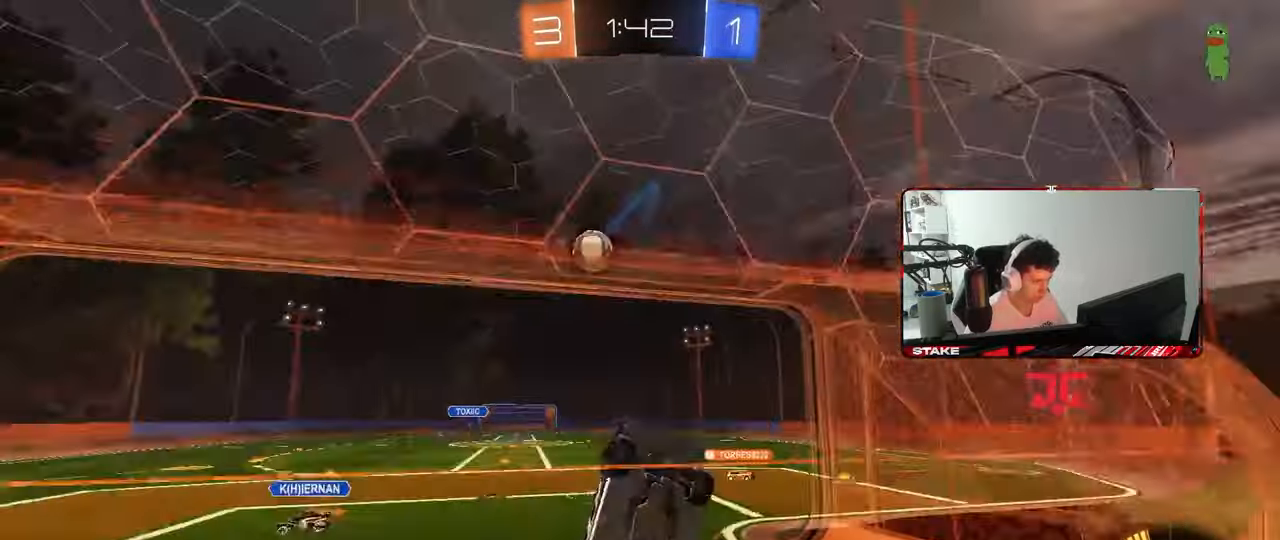
{"keys": ["d", "w"], "mouse": ["left"], "mouse_move": "still", "events": [[150, "s", "up"], [183, "d", "up"], [283, "d", "down"], [283, "w", "down"], [383, "mouse_left", "down"]]}
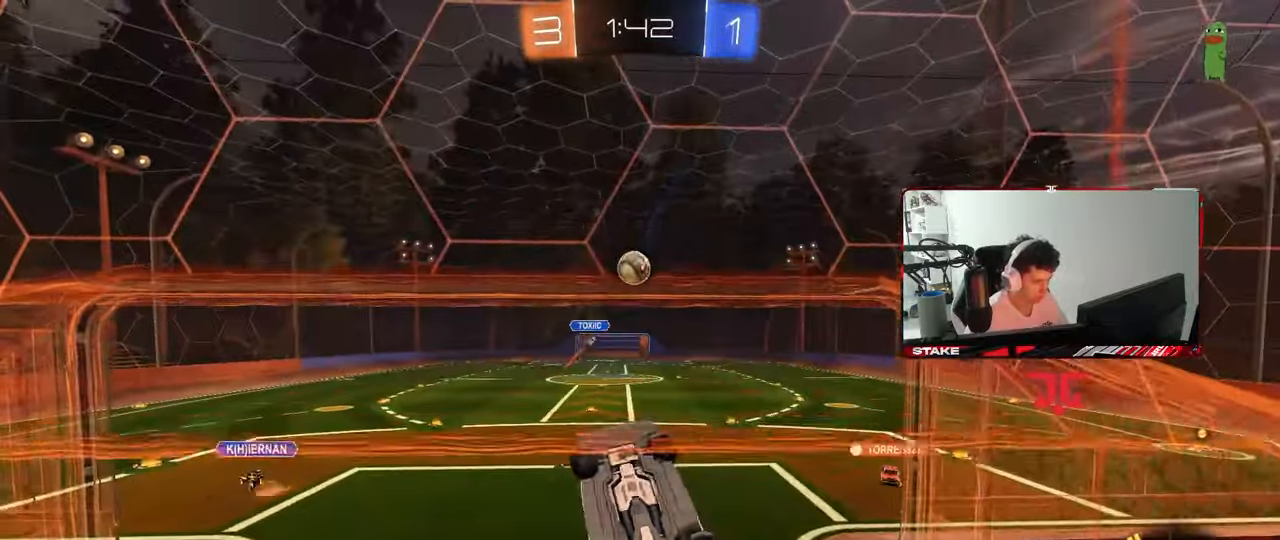
{"keys": ["d"], "mouse": [], "mouse_move": "still", "events": [[117, "mouse_right", "down"], [117, "shift", "down"], [217, "w", "up"], [300, "mouse_left", "up"], [300, "mouse_right", "up"], [450, "w", "down"], [483, "shift", "up"], [483, "w", "up"]]}
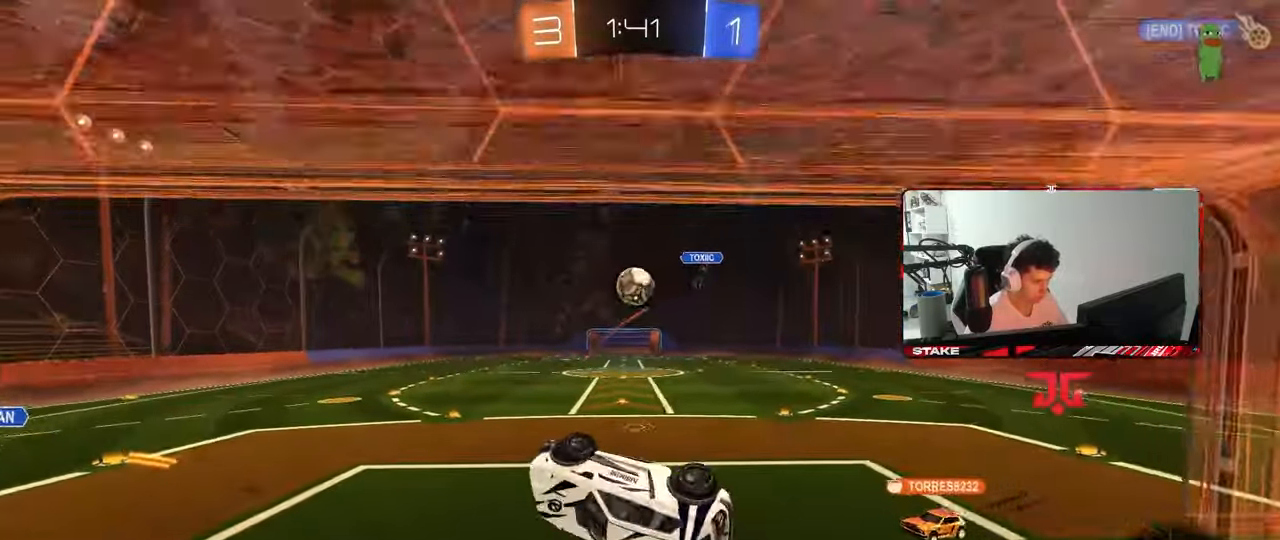
{"keys": ["a", "s", "shift"], "mouse": [], "mouse_move": "still", "events": [[33, "d", "up"], [83, "mouse_left", "down"], [183, "a", "down"], [183, "w", "down"], [217, "mouse_right", "down"], [217, "s", "down"], [217, "shift", "down"], [267, "w", "up"], [417, "mouse_left", "up"], [450, "mouse_right", "up"]]}
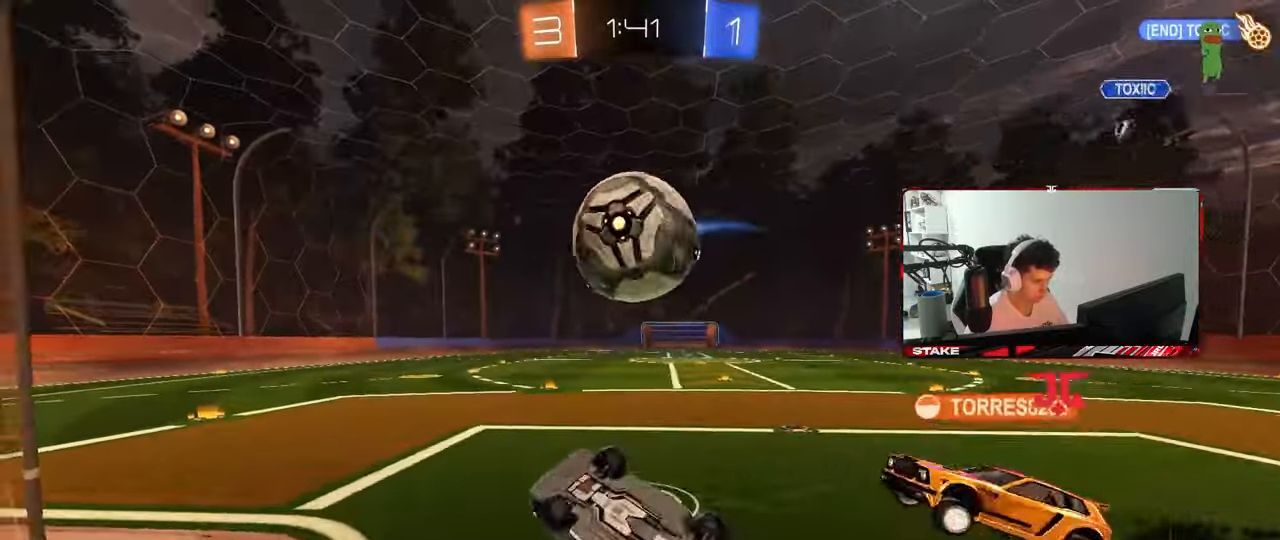
{"keys": [], "mouse": [], "mouse_move": "still", "events": [[50, "s", "up"], [200, "s", "down"], [383, "s", "up"], [433, "a", "up"], [433, "shift", "up"]]}
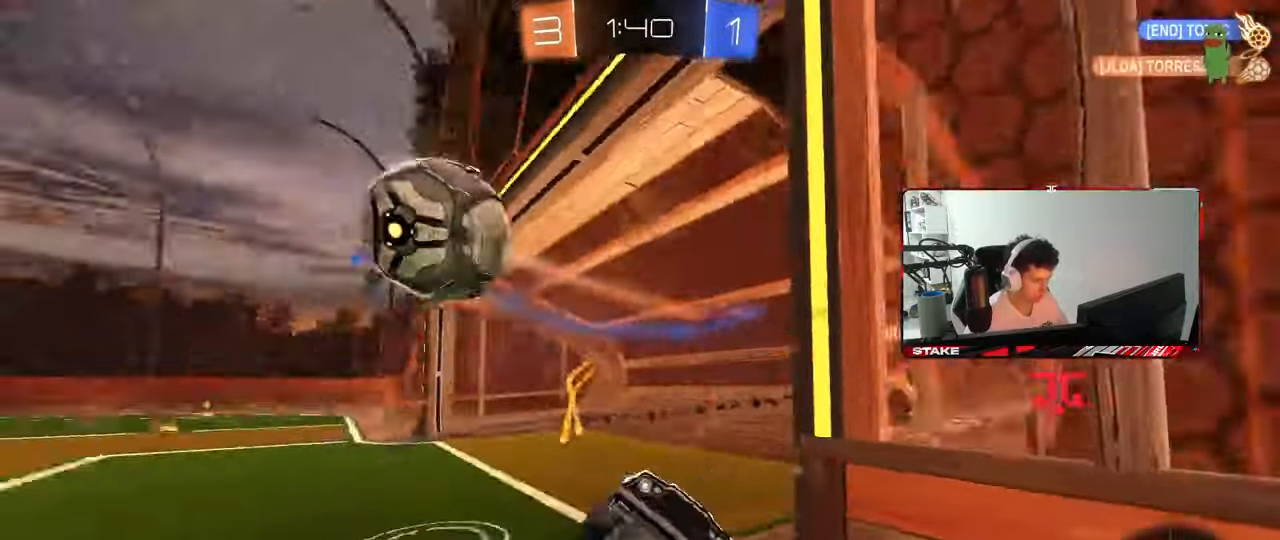
{"keys": ["d", "w"], "mouse": [], "mouse_move": "still", "events": [[250, "d", "down"], [300, "shift", "down"], [300, "w", "down"], [450, "shift", "up"]]}
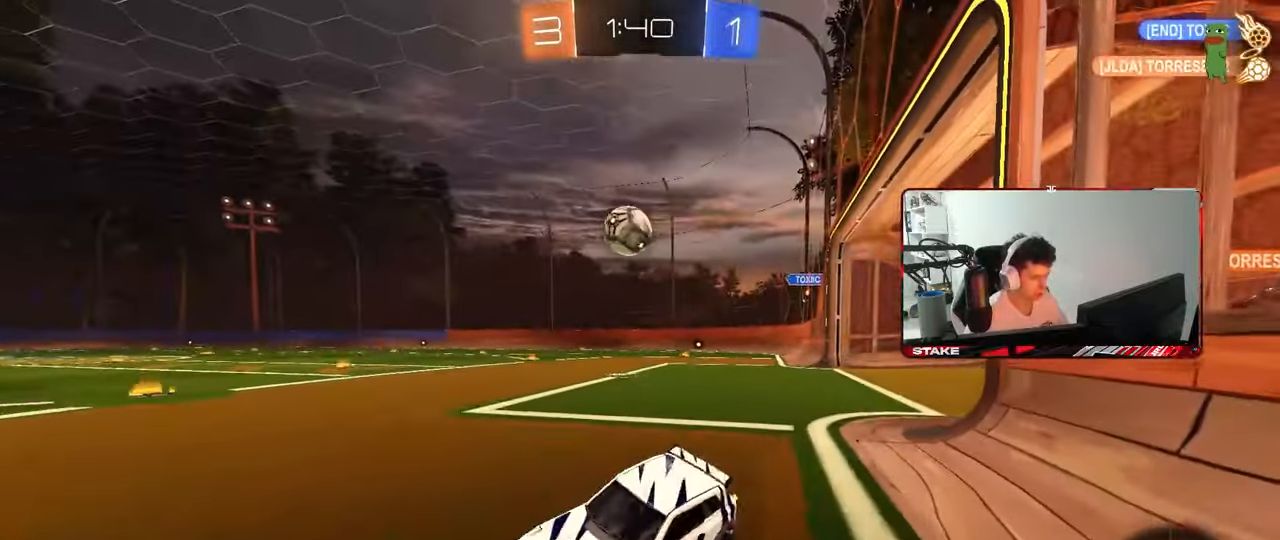
{"keys": ["d", "w"], "mouse": ["left"], "mouse_move": "still", "events": [[217, "shift", "down"], [317, "shift", "up"], [417, "mouse_left", "down"]]}
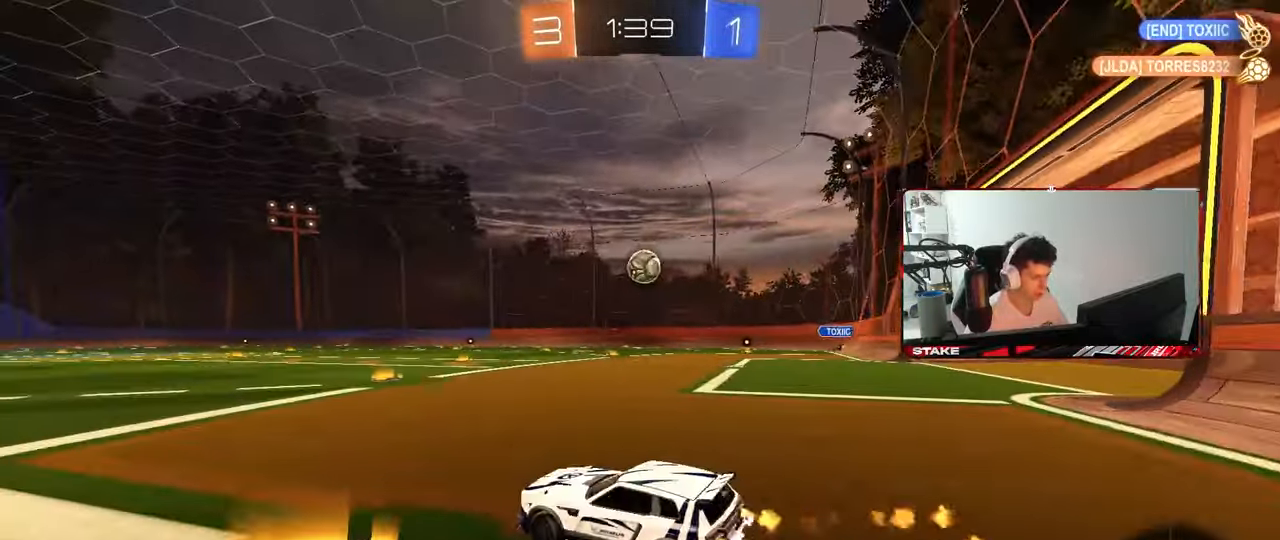
{"keys": ["d", "s", "shift"], "mouse": ["left", "right"], "mouse_move": "still", "events": [[233, "d", "up"], [233, "mouse_right", "down"], [283, "d", "down"], [283, "mouse_right", "up"], [283, "shift", "down"], [333, "mouse_right", "down"], [383, "s", "down"], [383, "w", "up"]]}
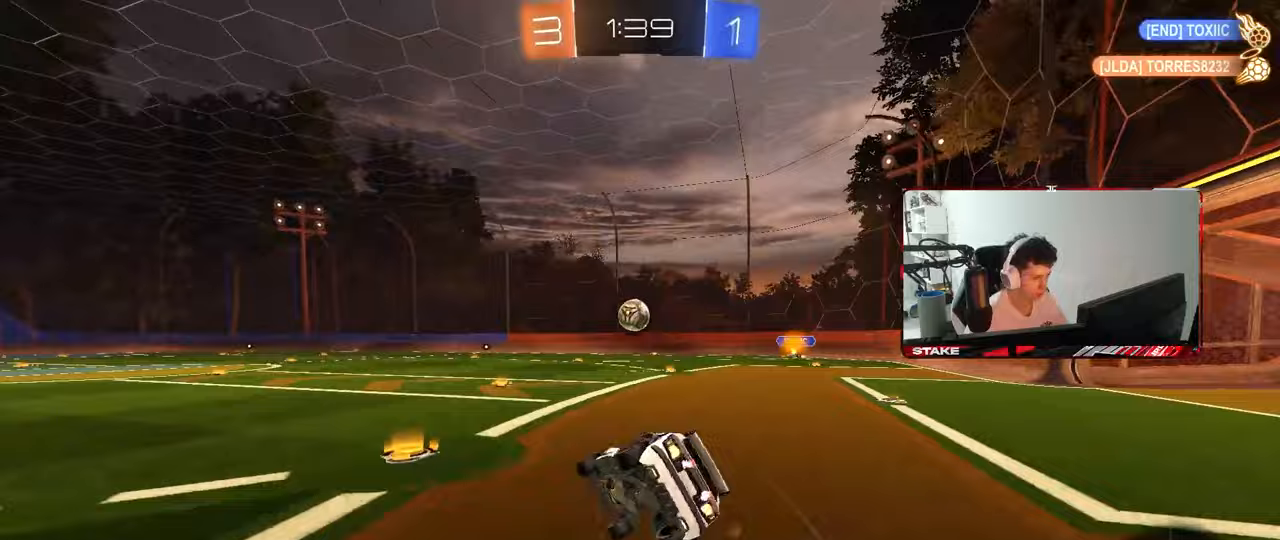
{"keys": ["d", "s", "shift"], "mouse": [], "mouse_move": "still", "events": [[67, "mouse_right", "up"], [250, "s", "up"], [300, "mouse_left", "up"], [350, "s", "down"]]}
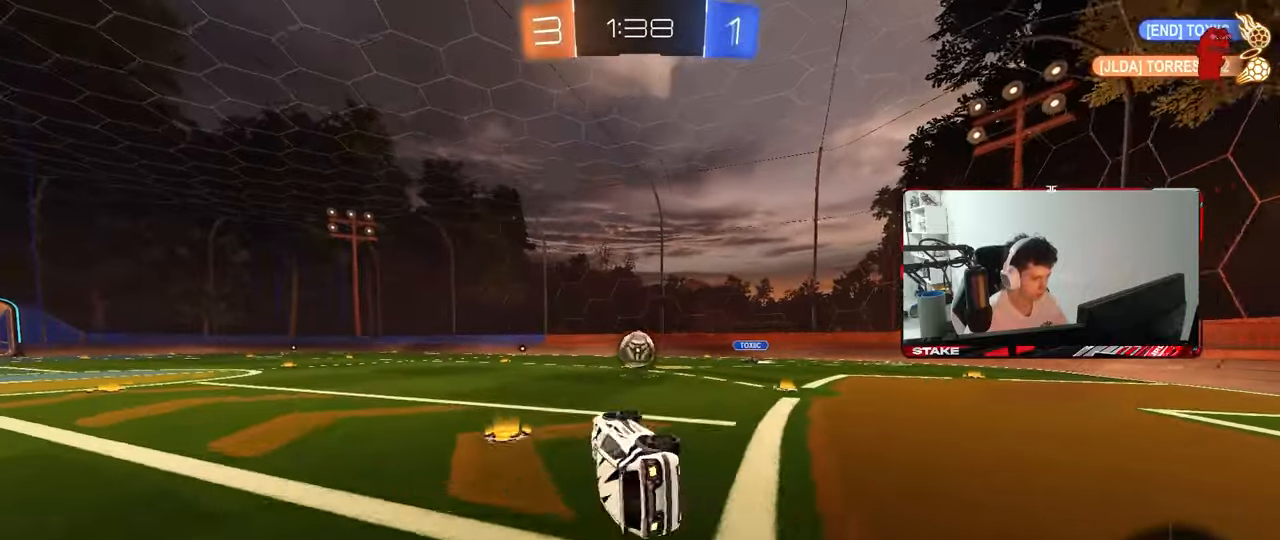
{"keys": ["d", "w"], "mouse": [], "mouse_move": "still", "events": [[83, "s", "up"], [83, "shift", "up"], [183, "d", "up"], [367, "w", "down"], [467, "d", "down"]]}
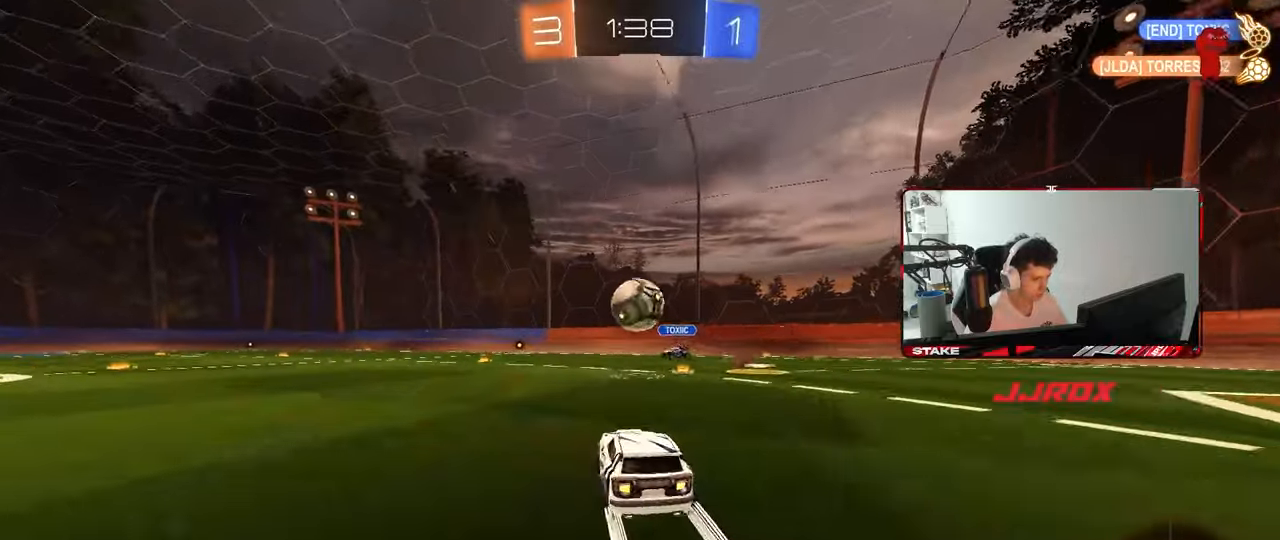
{"keys": ["d", "w"], "mouse": [], "mouse_move": "still", "events": [[50, "shift", "down"], [200, "shift", "up"]]}
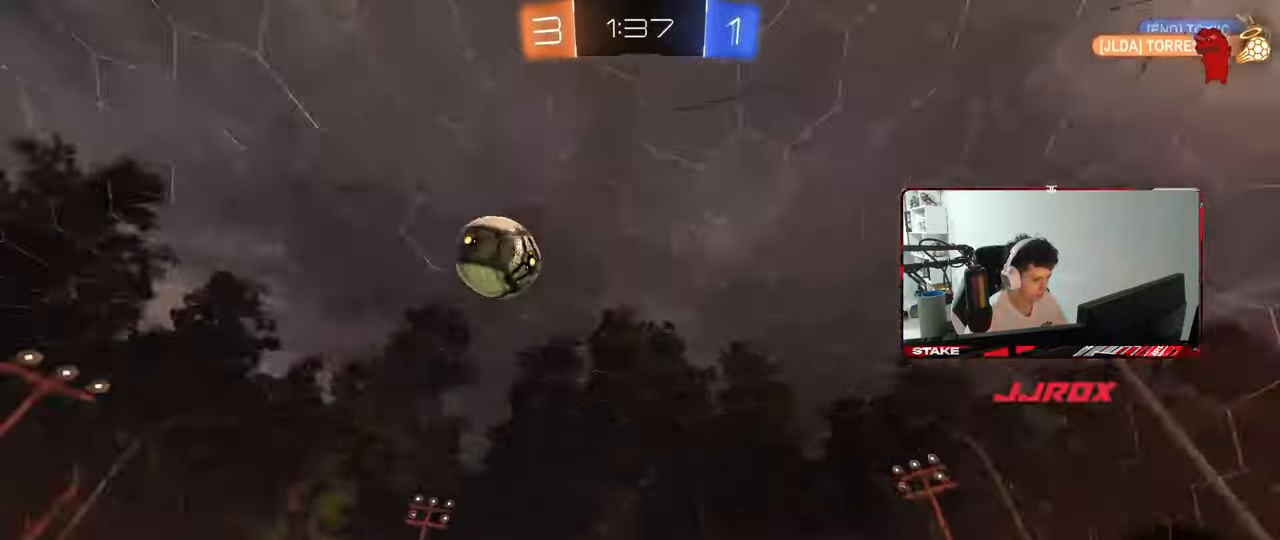
{"keys": ["w"], "mouse": ["right"], "mouse_move": "still", "events": [[67, "shift", "down"], [167, "shift", "up"], [400, "d", "up"], [500, "mouse_right", "down"]]}
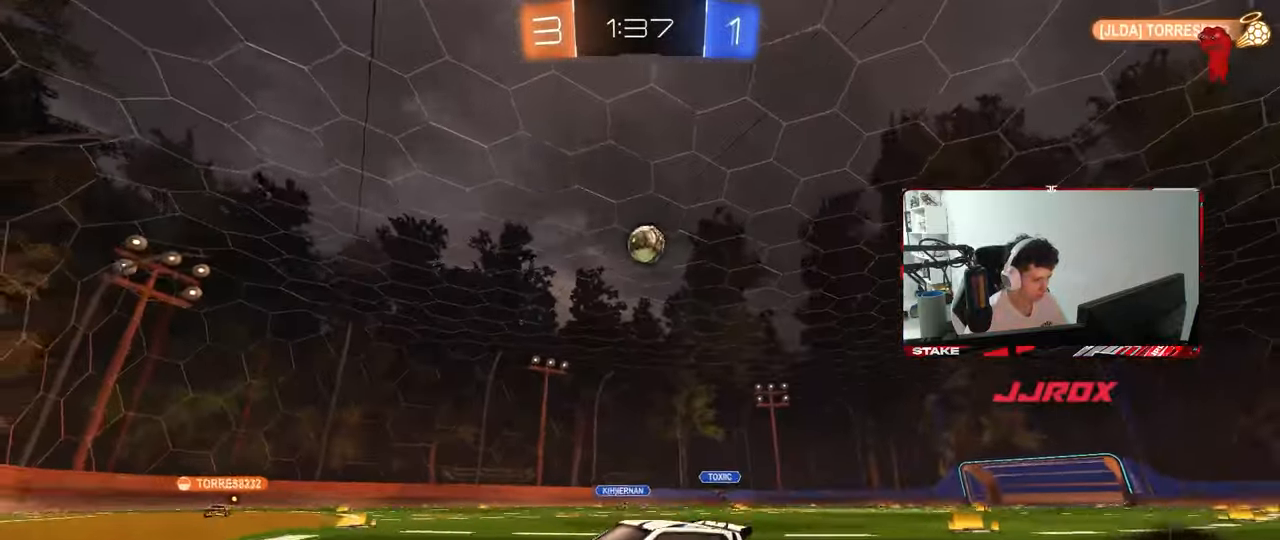
{"keys": [], "mouse": [], "mouse_move": "still", "events": [[83, "mouse_right", "up"], [133, "mouse_right", "down"], [317, "mouse_right", "up"], [417, "w", "up"]]}
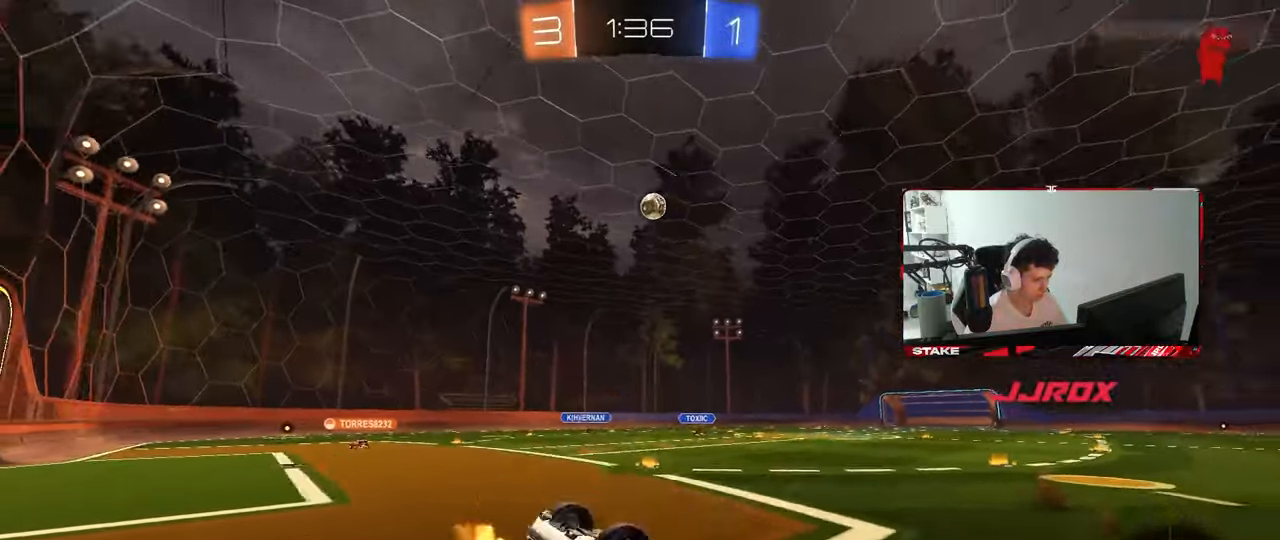
{"keys": ["d", "w"], "mouse": [], "mouse_move": "still", "events": [[50, "d", "down"], [100, "s", "down"], [150, "s", "up"], [233, "d", "up"], [333, "w", "down"], [383, "d", "down"]]}
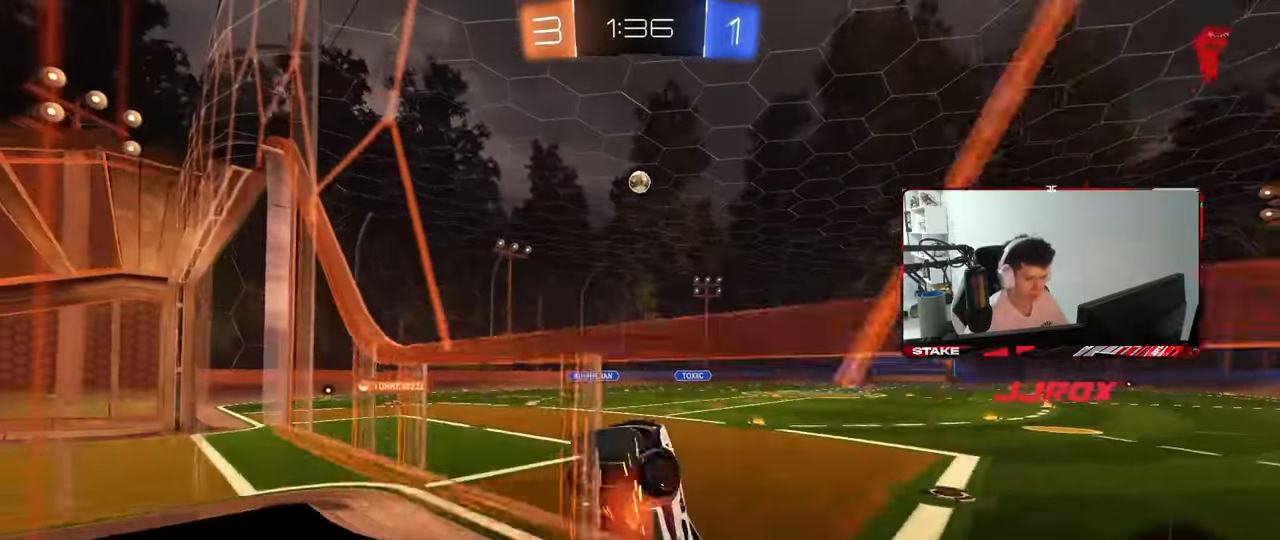
{"keys": ["w"], "mouse": [], "mouse_move": "still", "events": [[17, "mouse_left", "down"], [67, "d", "up"], [167, "mouse_left", "up"], [250, "d", "down"], [450, "d", "up"]]}
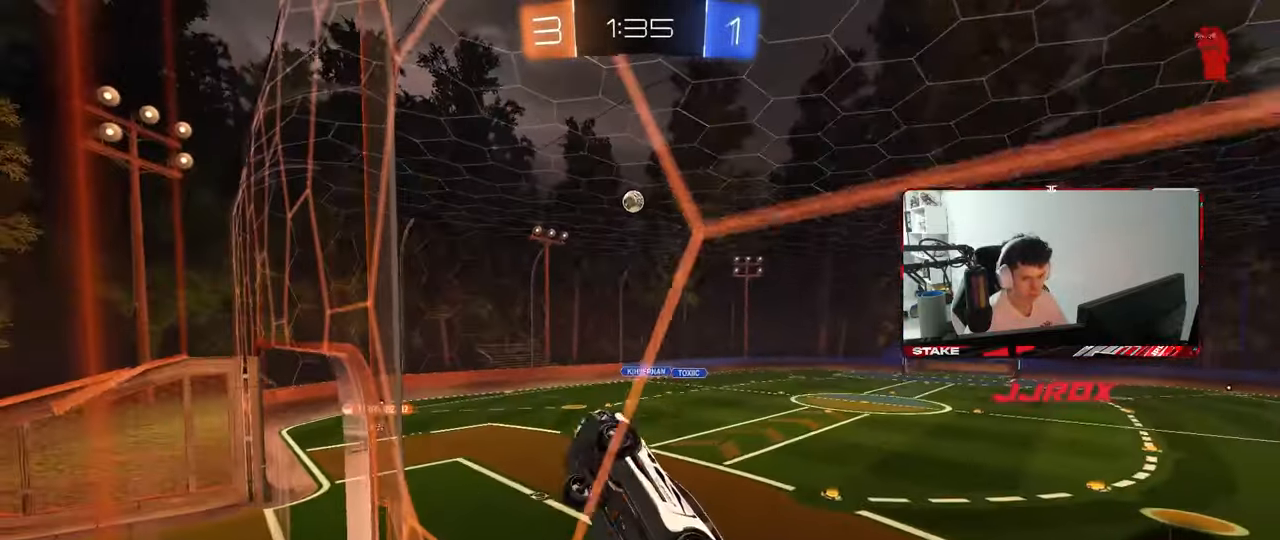
{"keys": ["w"], "mouse": [], "mouse_move": "still", "events": [[133, "d", "down"], [267, "d", "up"]]}
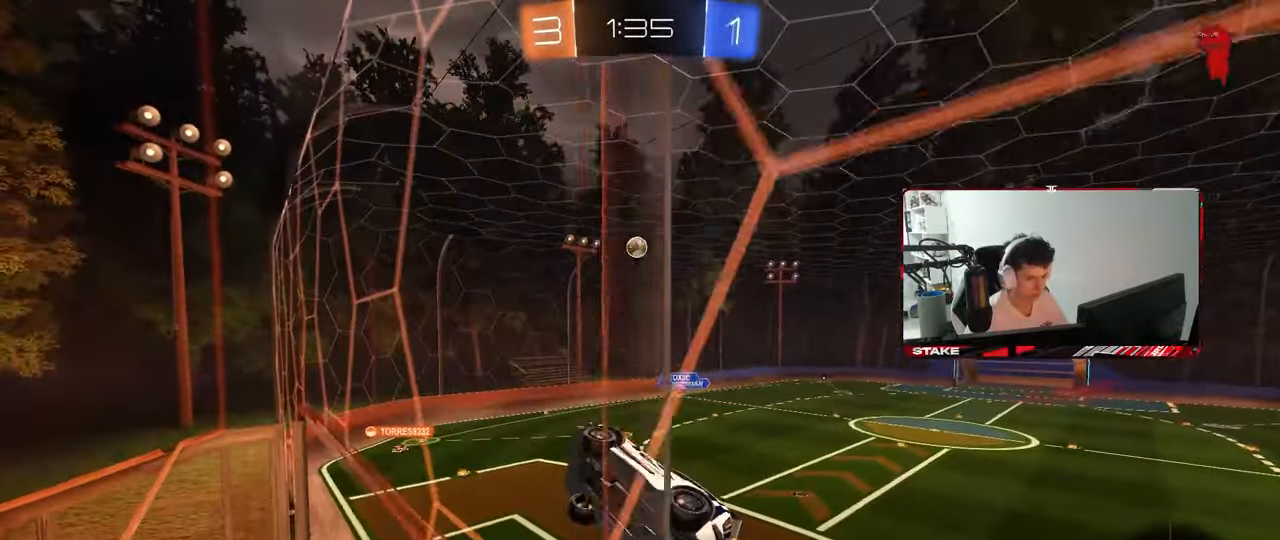
{"keys": ["w"], "mouse": [], "mouse_move": "still", "events": [[100, "d", "down"], [200, "d", "up"], [383, "a", "down"], [467, "a", "up"]]}
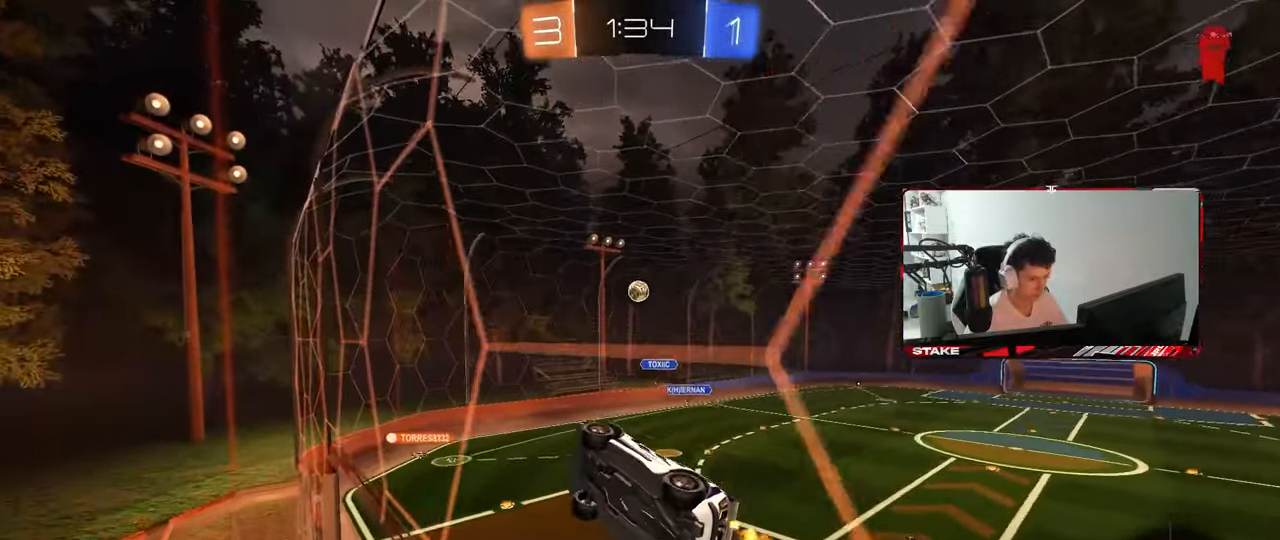
{"keys": ["w"], "mouse": [], "mouse_move": "still", "events": [[200, "d", "down"], [300, "d", "up"]]}
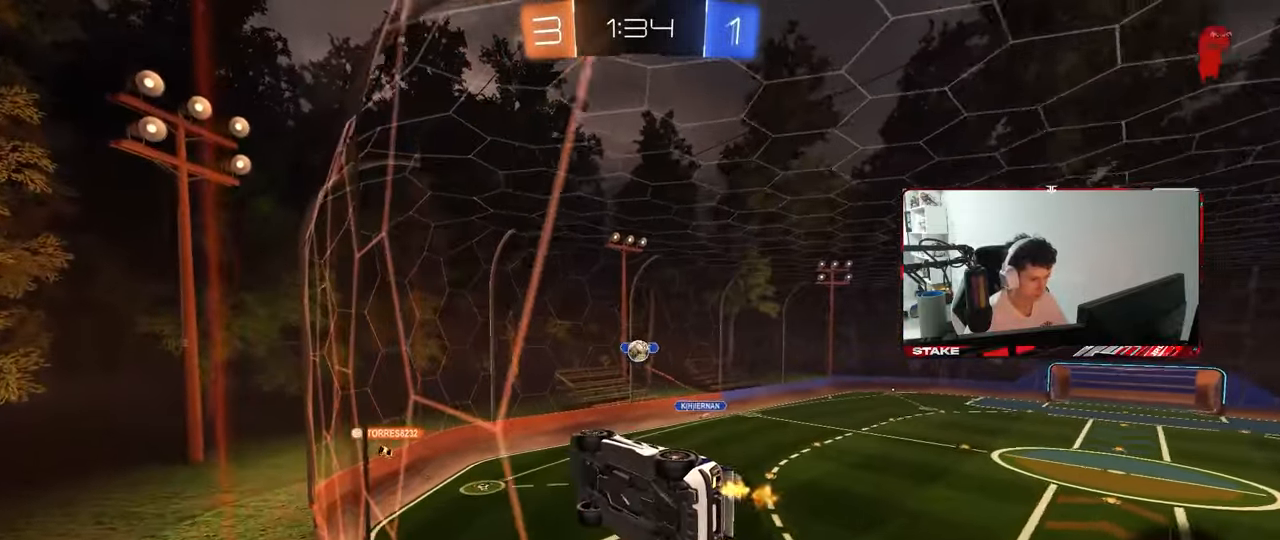
{"keys": ["w"], "mouse": ["left"], "mouse_move": "still", "events": [[267, "mouse_left", "down"]]}
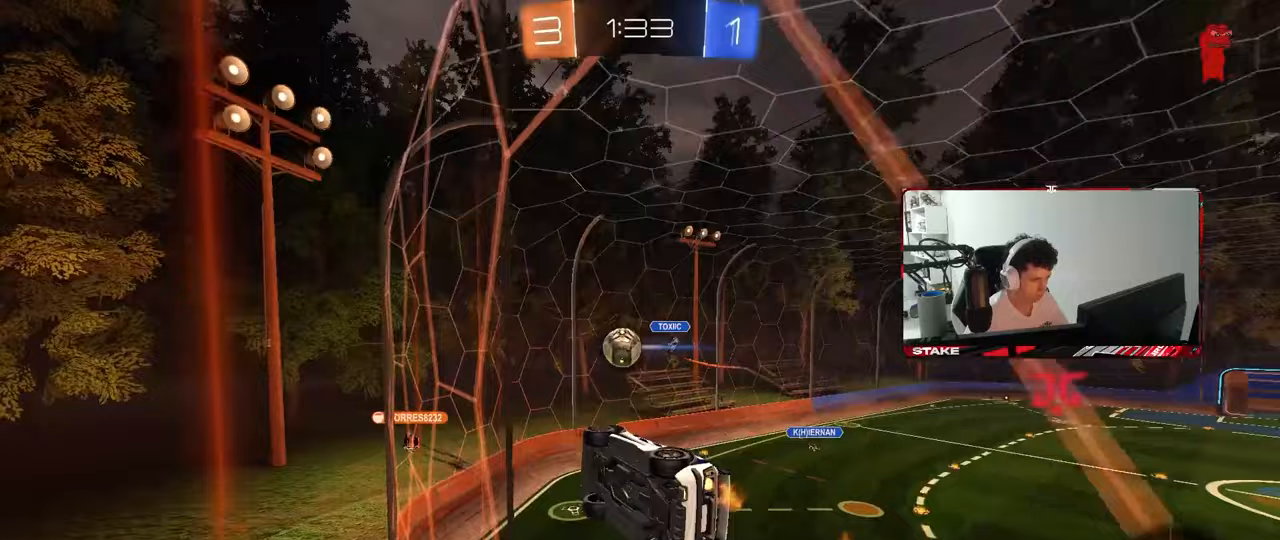
{"keys": ["a"], "mouse": [], "mouse_move": "still", "events": [[50, "d", "down"], [50, "mouse_right", "down"], [50, "w", "up"], [150, "d", "up"], [150, "shift", "down"], [200, "a", "down"], [200, "s", "down"], [267, "mouse_right", "up"], [283, "mouse_left", "up"], [283, "shift", "up"], [333, "s", "up"]]}
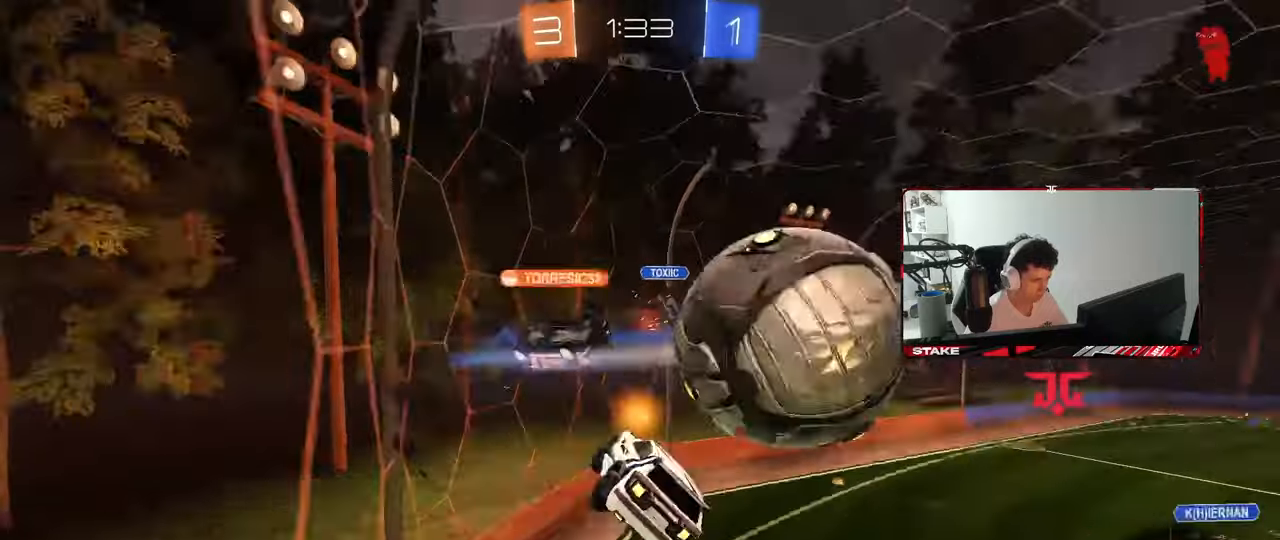
{"keys": [], "mouse": [], "mouse_move": "still", "events": [[17, "a", "up"], [167, "d", "down"], [400, "d", "up"]]}
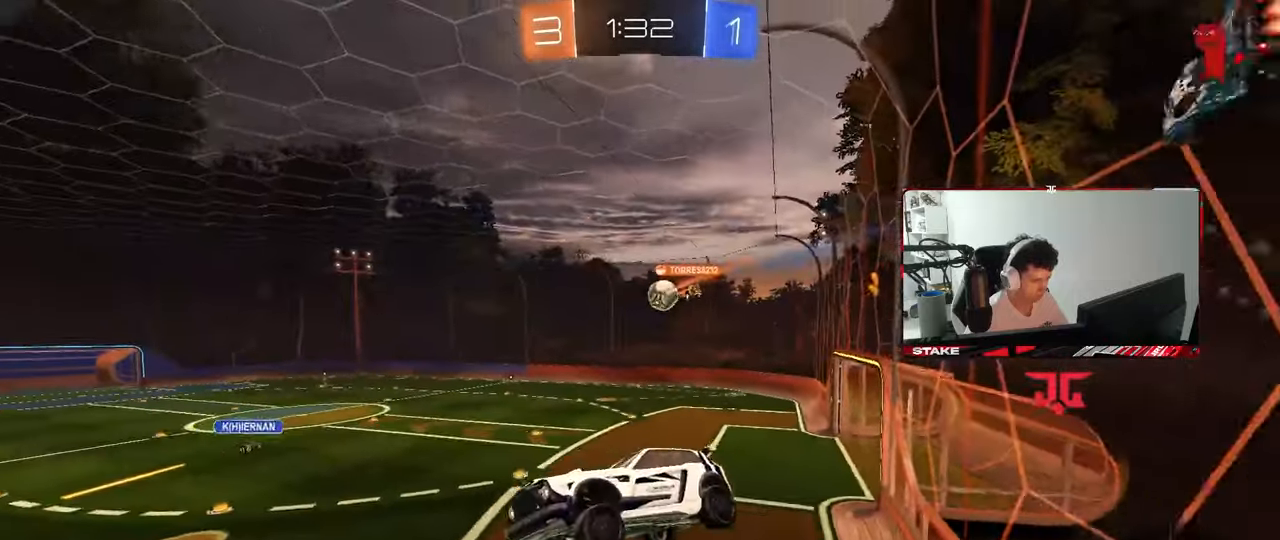
{"keys": [], "mouse": [], "mouse_move": "still", "events": [[33, "d", "down"], [83, "shift", "down"], [183, "shift", "up"], [217, "d", "up"]]}
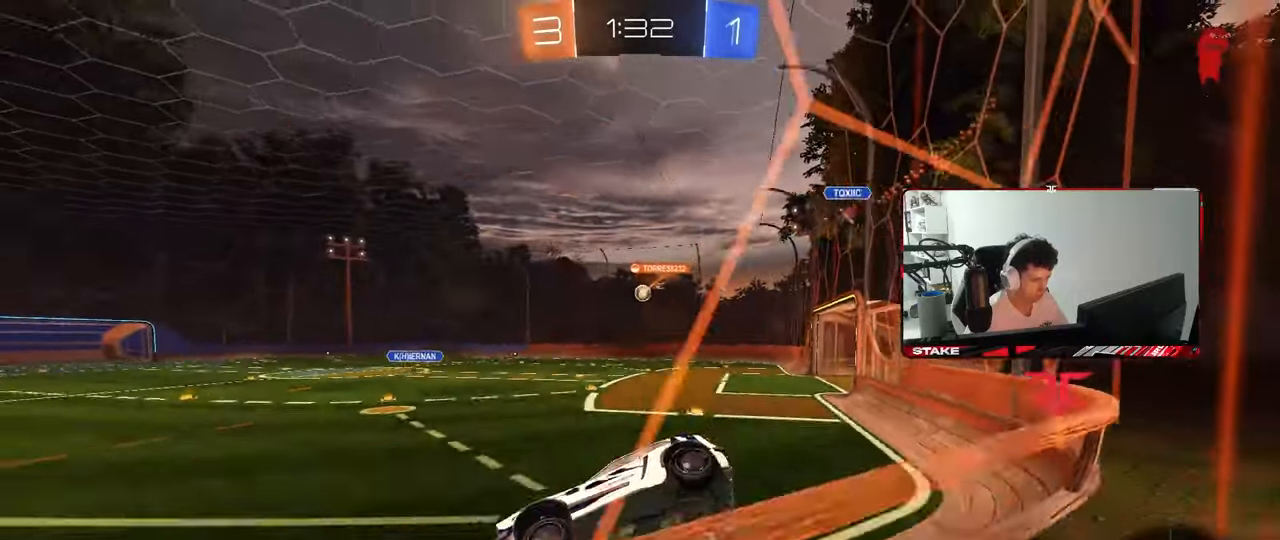
{"keys": ["d", "w"], "mouse": [], "mouse_move": "still", "events": [[50, "d", "down"], [50, "w", "down"], [200, "shift", "down"], [283, "shift", "up"]]}
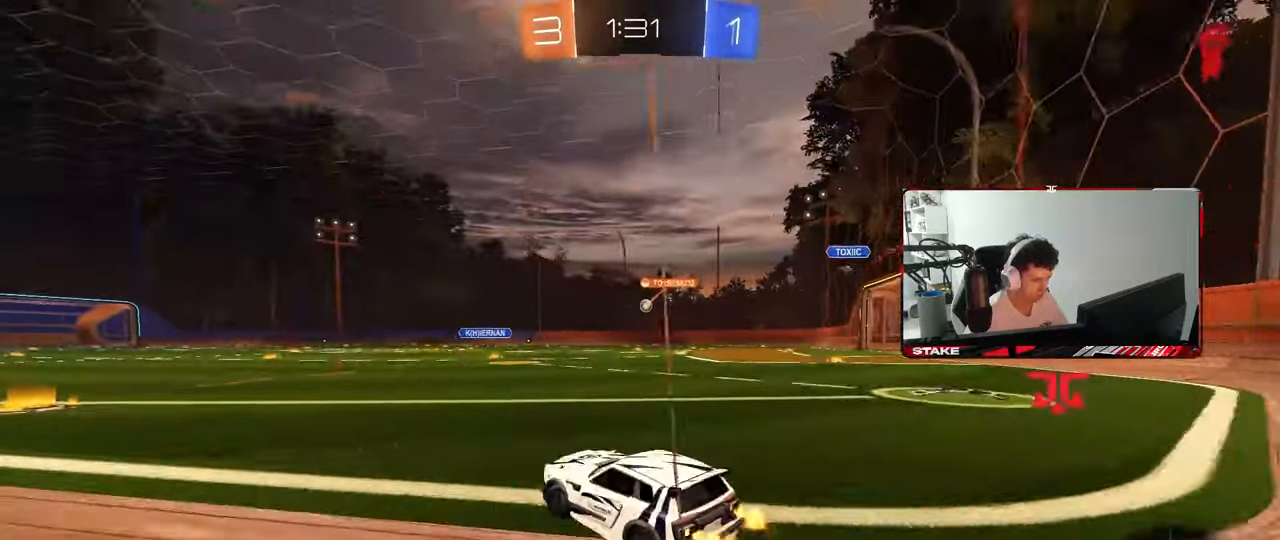
{"keys": ["d", "s", "shift"], "mouse": ["left"], "mouse_move": "still", "events": [[117, "d", "up"], [217, "mouse_left", "down"], [217, "mouse_right", "down"], [217, "shift", "down"], [250, "d", "down"], [250, "mouse_right", "up"], [300, "mouse_right", "down"], [350, "w", "up"], [400, "s", "down"], [483, "mouse_right", "up"]]}
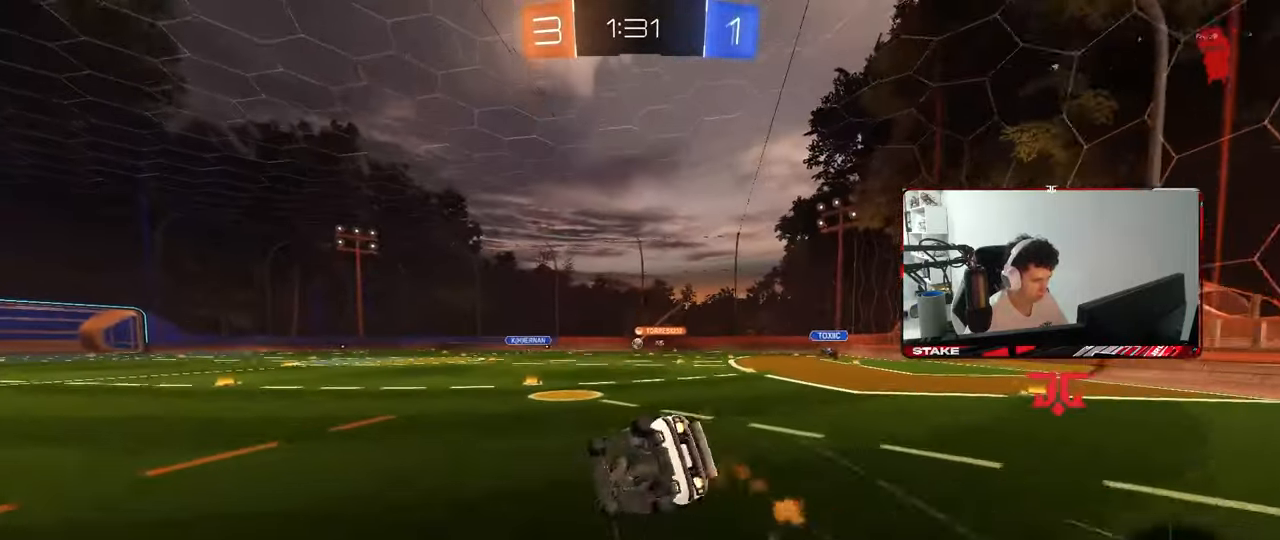
{"keys": ["d", "s", "shift"], "mouse": [], "mouse_move": "still", "events": [[33, "mouse_left", "up"], [183, "s", "up"], [267, "s", "down"]]}
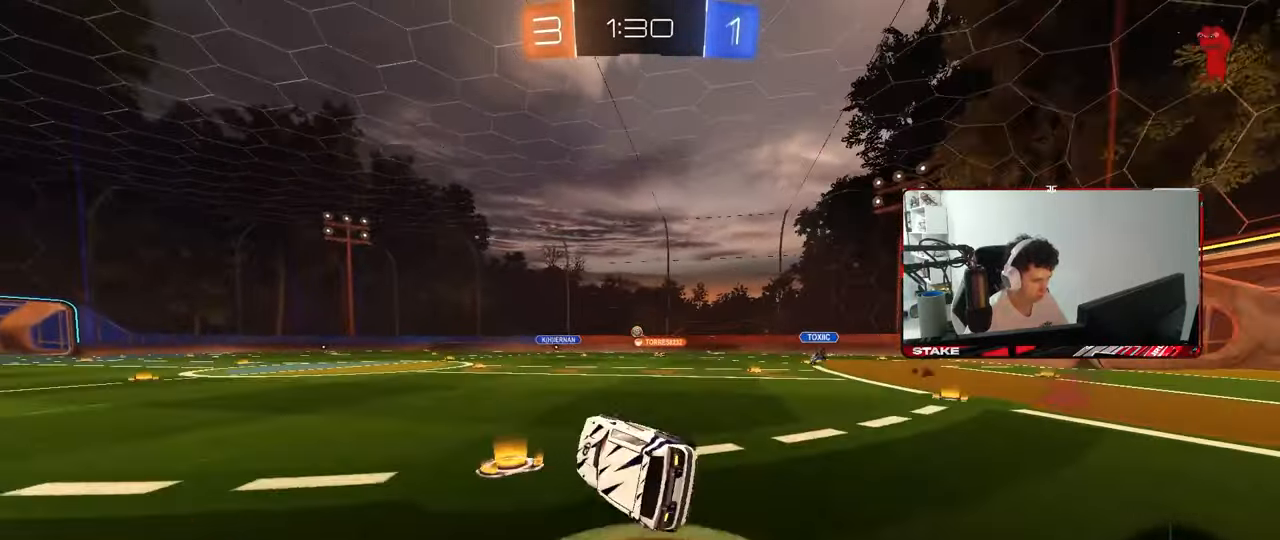
{"keys": ["a", "w"], "mouse": [], "mouse_move": "still", "events": [[50, "s", "up"], [50, "shift", "up"], [100, "d", "up"], [283, "w", "down"], [333, "a", "down"]]}
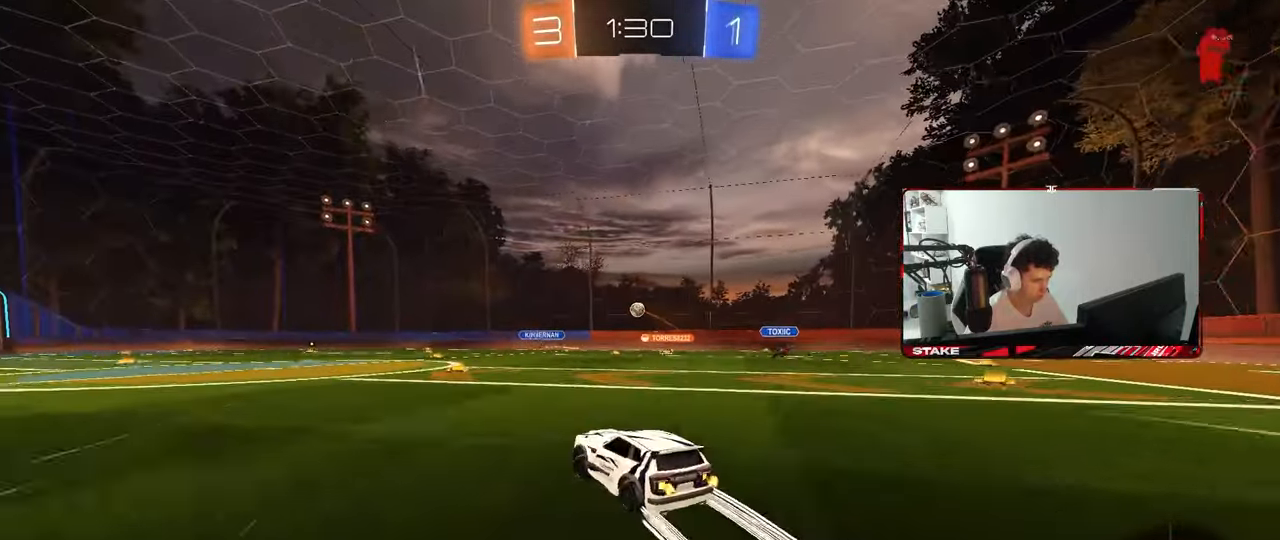
{"keys": [], "mouse": [], "mouse_move": "still", "events": [[17, "a", "up"], [300, "d", "down"], [400, "d", "up"], [450, "w", "up"]]}
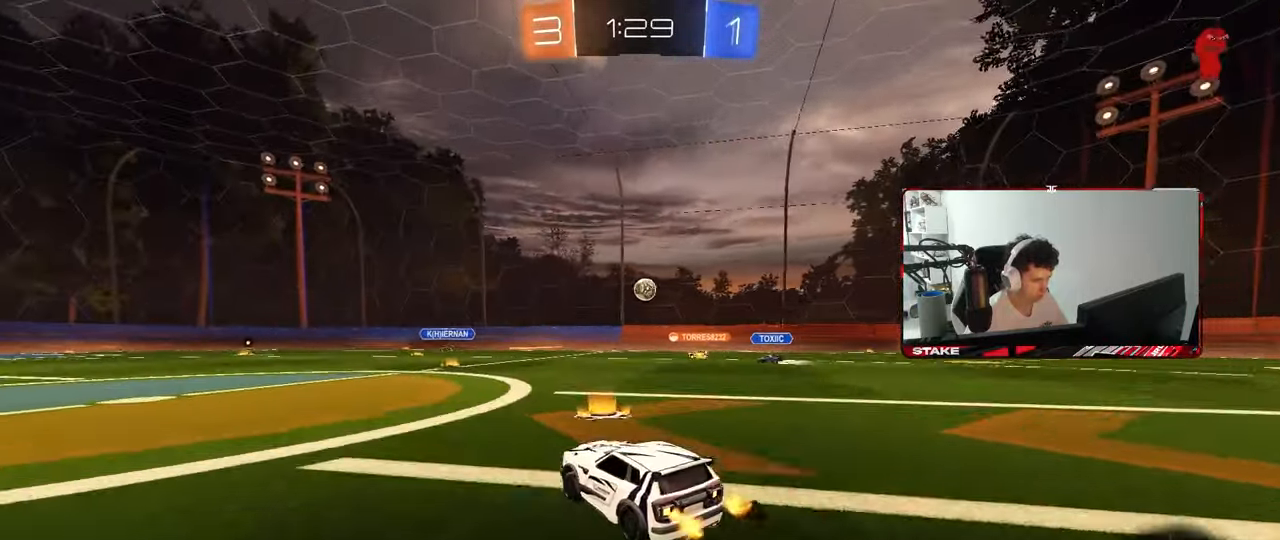
{"keys": ["d"], "mouse": [], "mouse_move": "still", "events": [[33, "a", "down"], [267, "a", "up"], [417, "d", "down"]]}